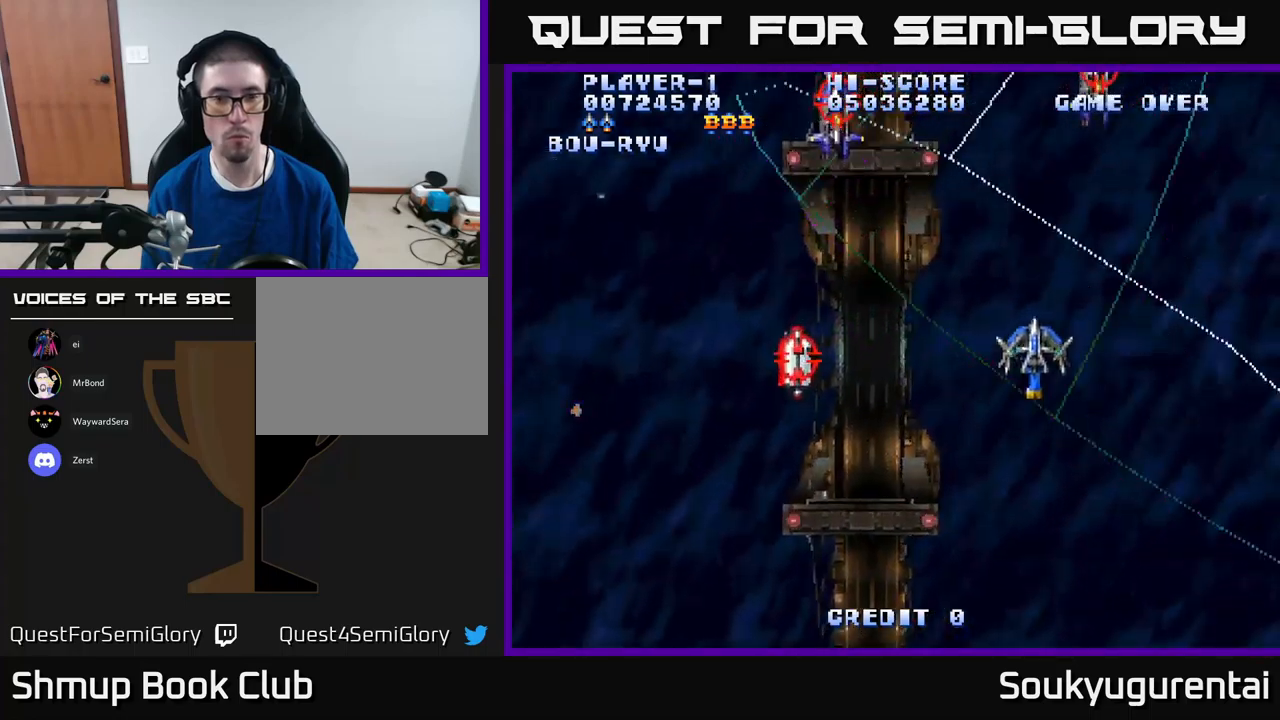
Gameplay with a controller (Xbox layout); each line is a JSON object with the inputs held at the frame after it. "events" lists button and stick changes between this image and that frame as [ms after this image, input, new state], when the widget could be followed in between.
{"buttons": ["A", "DPAD_DOWN"], "left_stick": "center", "right_stick": "center", "events": [[33, "DPAD_RIGHT", "up"], [150, "DPAD_LEFT", "down"], [400, "DPAD_LEFT", "up"], [416, "DPAD_UP", "up"], [433, "A", "up"], [433, "DPAD_RIGHT", "down"], [450, "DPAD_DOWN", "down"], [466, "A", "down"], [466, "DPAD_RIGHT", "up"]]}
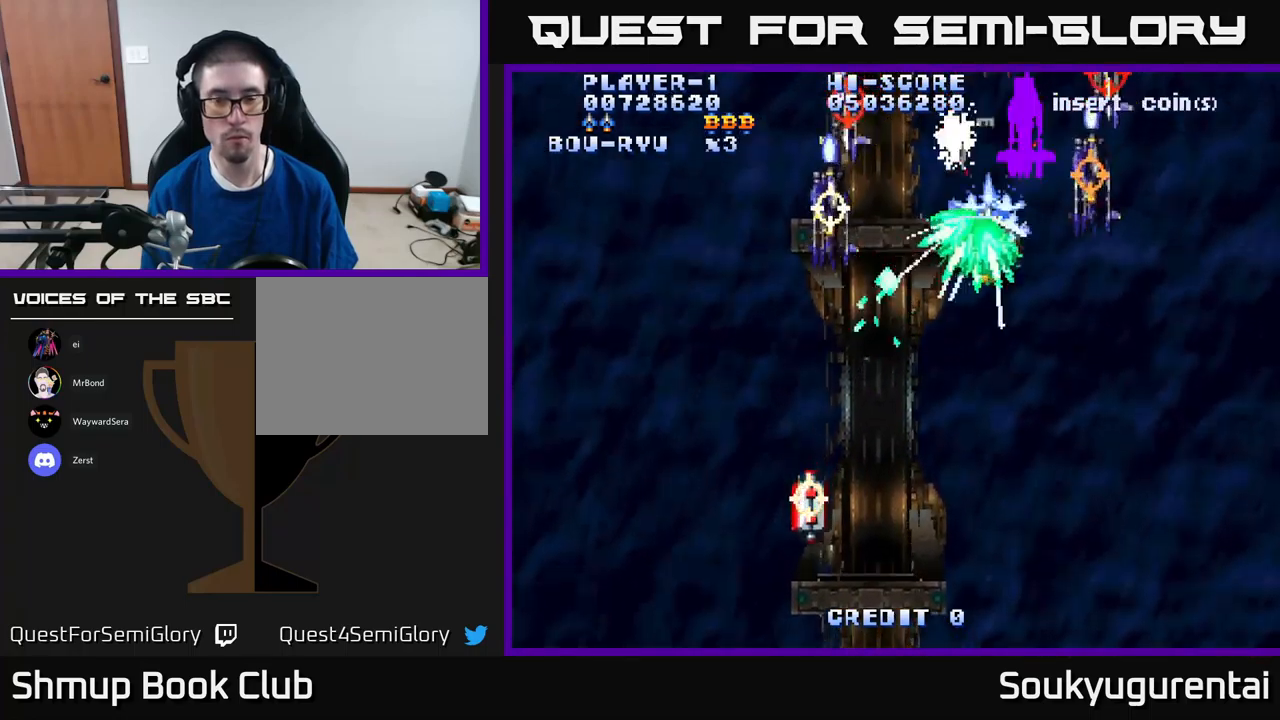
{"buttons": ["A", "DPAD_DOWN", "DPAD_LEFT"], "left_stick": "center", "right_stick": "center", "events": [[433, "DPAD_LEFT", "down"]]}
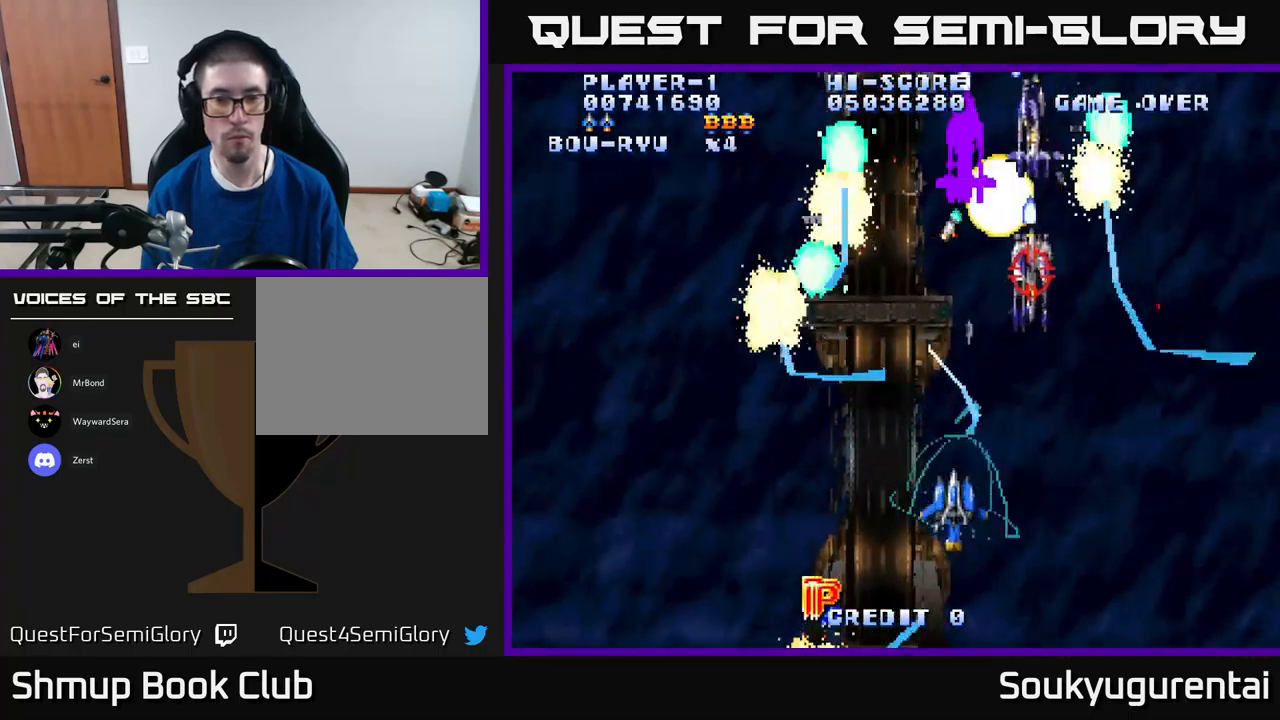
{"buttons": ["A", "DPAD_RIGHT"], "left_stick": "center", "right_stick": "center", "events": [[216, "DPAD_DOWN", "up"], [250, "DPAD_LEFT", "up"], [250, "DPAD_UP", "down"], [300, "DPAD_RIGHT", "down"], [400, "DPAD_UP", "up"]]}
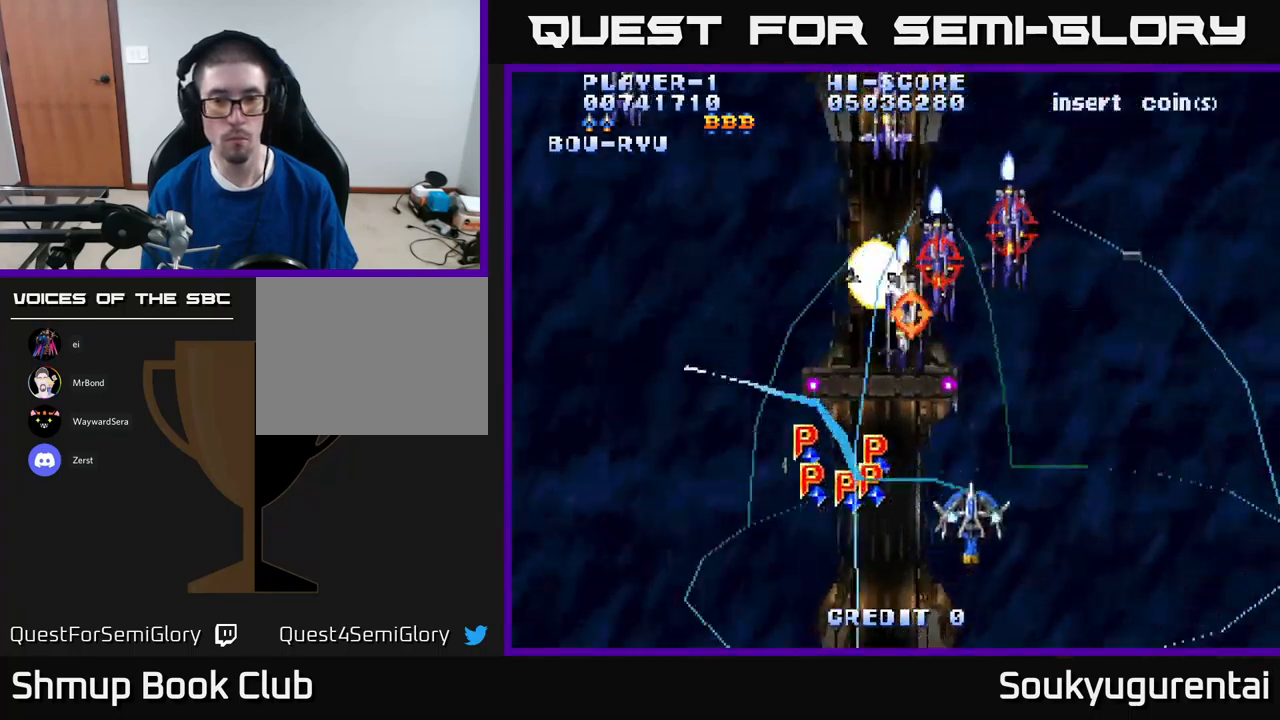
{"buttons": ["A", "DPAD_LEFT"], "left_stick": "center", "right_stick": "center", "events": [[133, "DPAD_RIGHT", "up"], [133, "DPAD_UP", "down"], [166, "DPAD_LEFT", "down"], [233, "DPAD_UP", "up"], [300, "A", "up"], [316, "DPAD_UP", "down"], [416, "A", "down"], [466, "DPAD_UP", "up"]]}
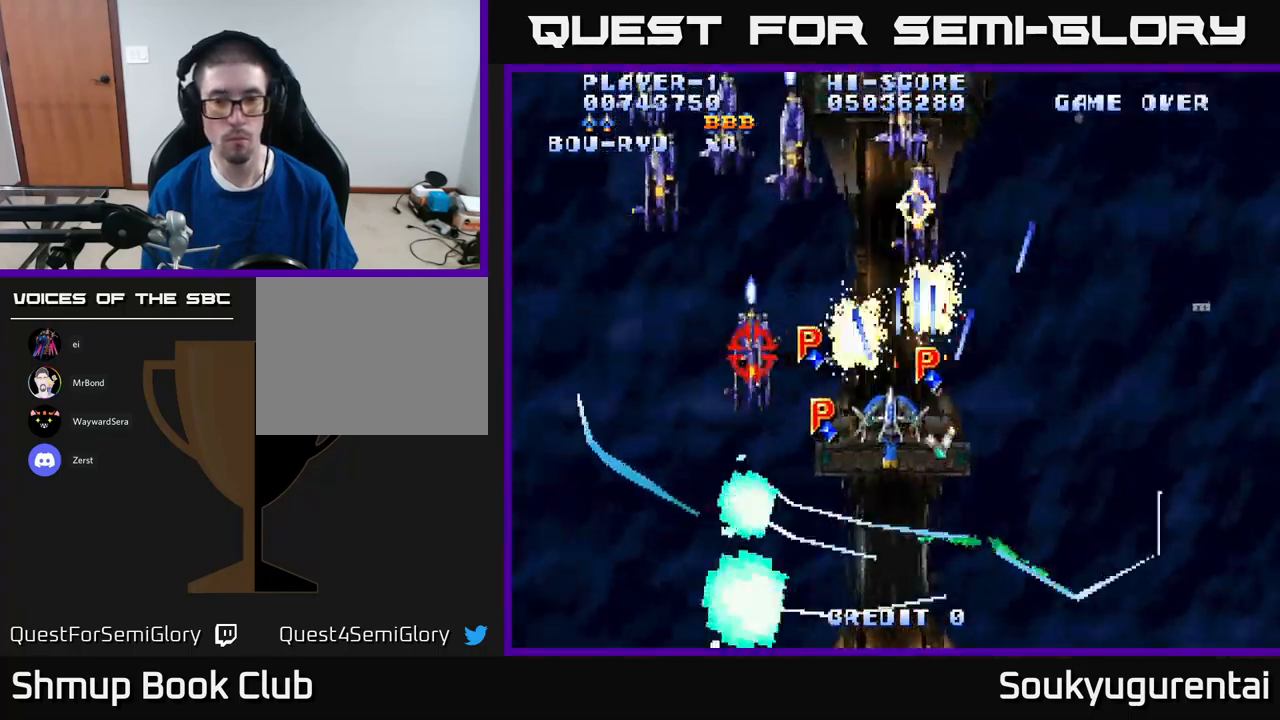
{"buttons": ["A", "DPAD_DOWN"], "left_stick": "center", "right_stick": "center", "events": [[133, "DPAD_DOWN", "down"], [183, "DPAD_LEFT", "up"], [266, "DPAD_LEFT", "down"], [300, "DPAD_DOWN", "up"], [433, "DPAD_DOWN", "down"], [466, "DPAD_LEFT", "up"]]}